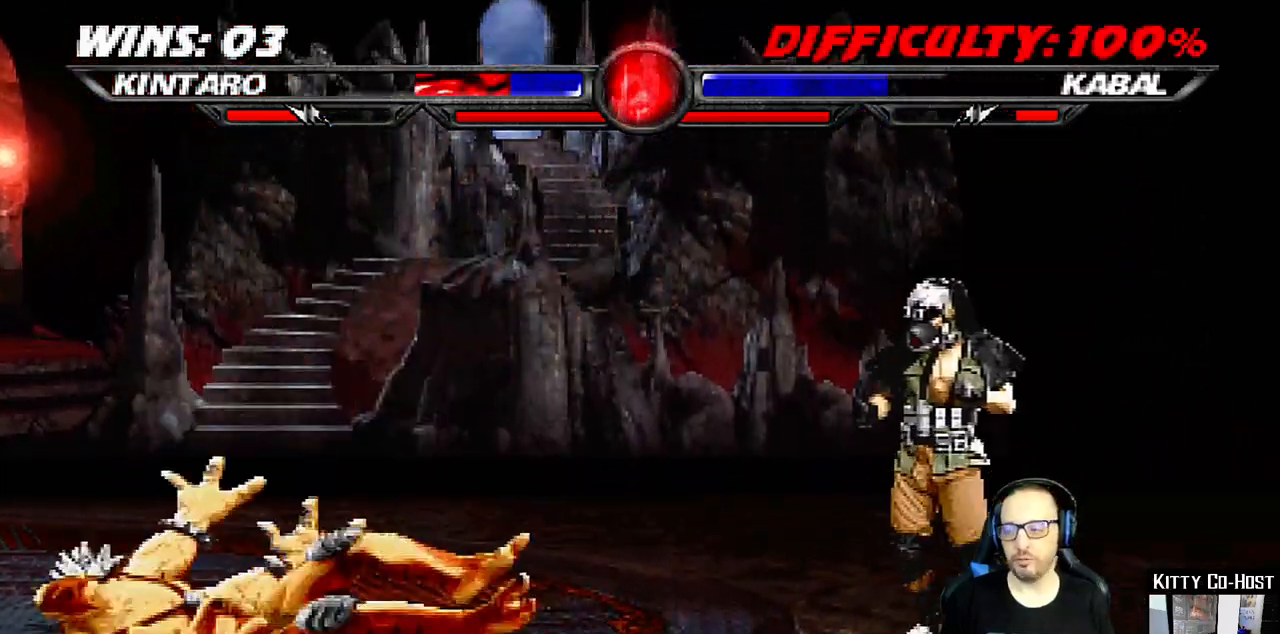
Gameplay with a controller (PlayStation layout); each line is a JSON object with the inputs held at the frame after it (dt_ms = milliseconds from this image to that frame). "events" lists button and stick changes between this image and that frame as [ms after this image, input, new state], when the widget could be followed in between. Not read: L1 R1.
{"dt_ms": 500, "buttons": ["DPAD_DOWN", "DPAD_LEFT"], "left_stick": "center", "right_stick": "center", "events": []}
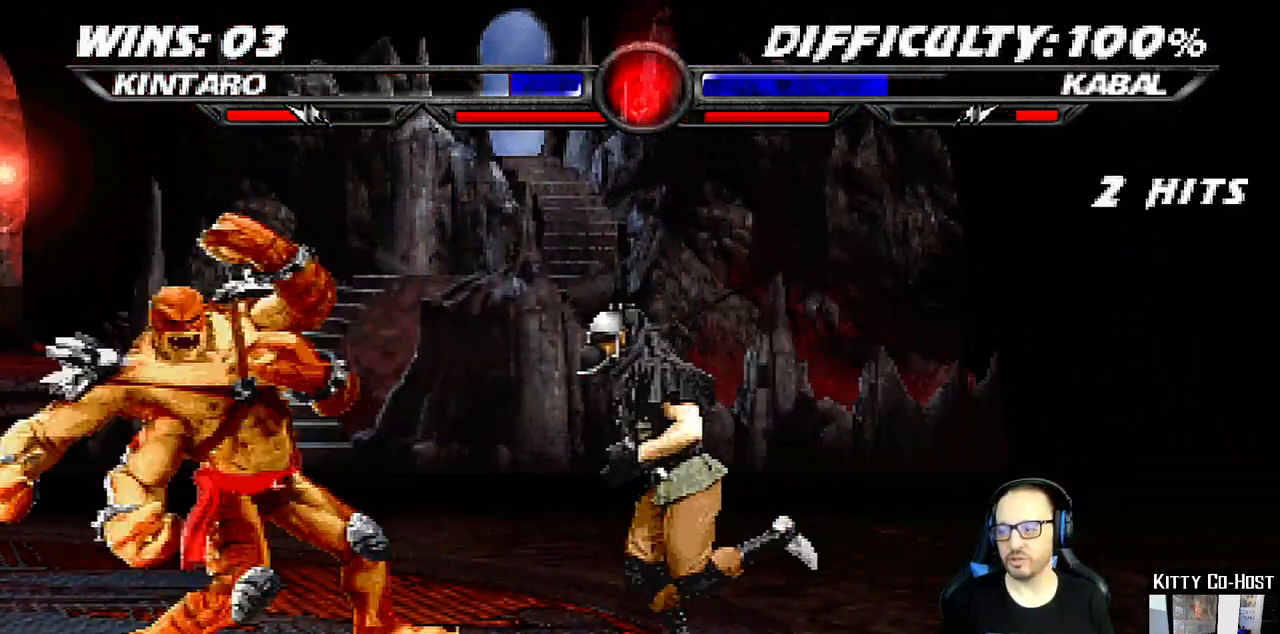
{"dt_ms": 1000, "buttons": [], "left_stick": "center", "right_stick": "center"}
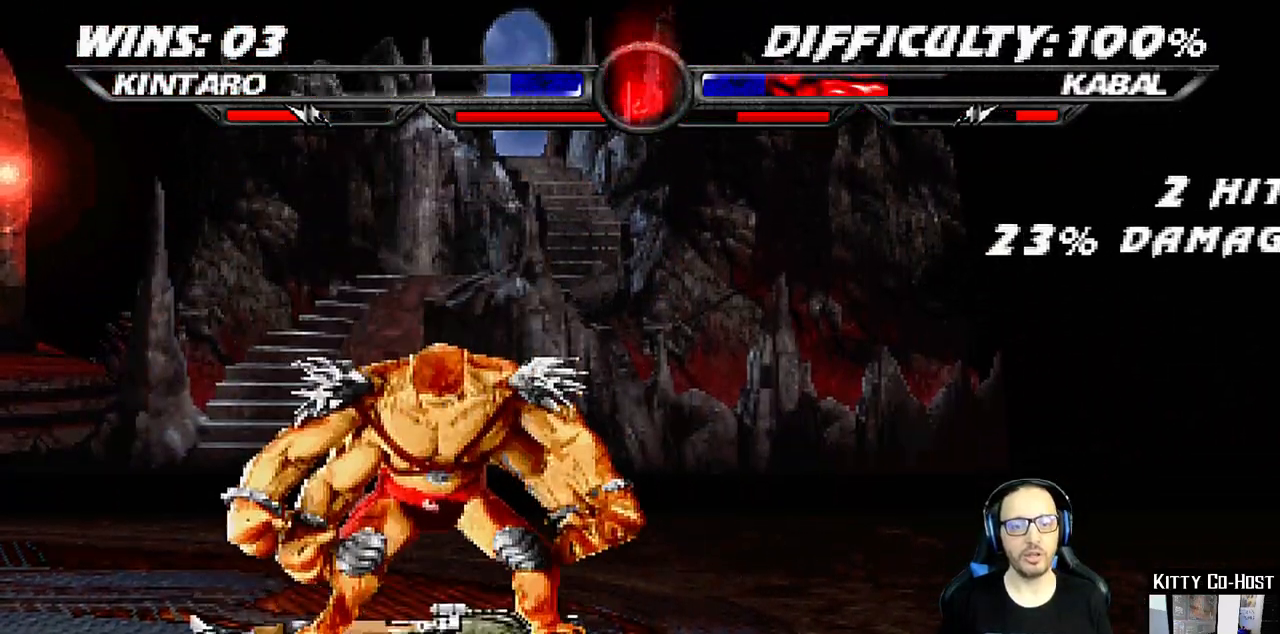
{"dt_ms": 500, "buttons": [], "left_stick": "center", "right_stick": "center", "events": []}
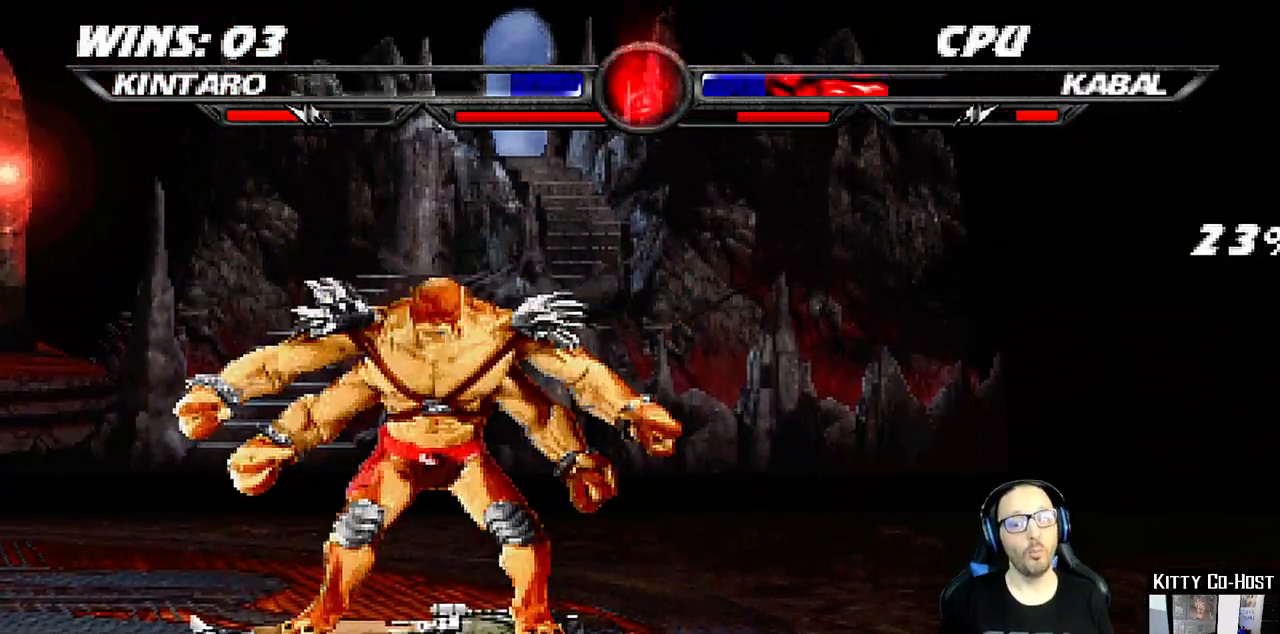
{"dt_ms": 1000, "buttons": [], "left_stick": "center", "right_stick": "center"}
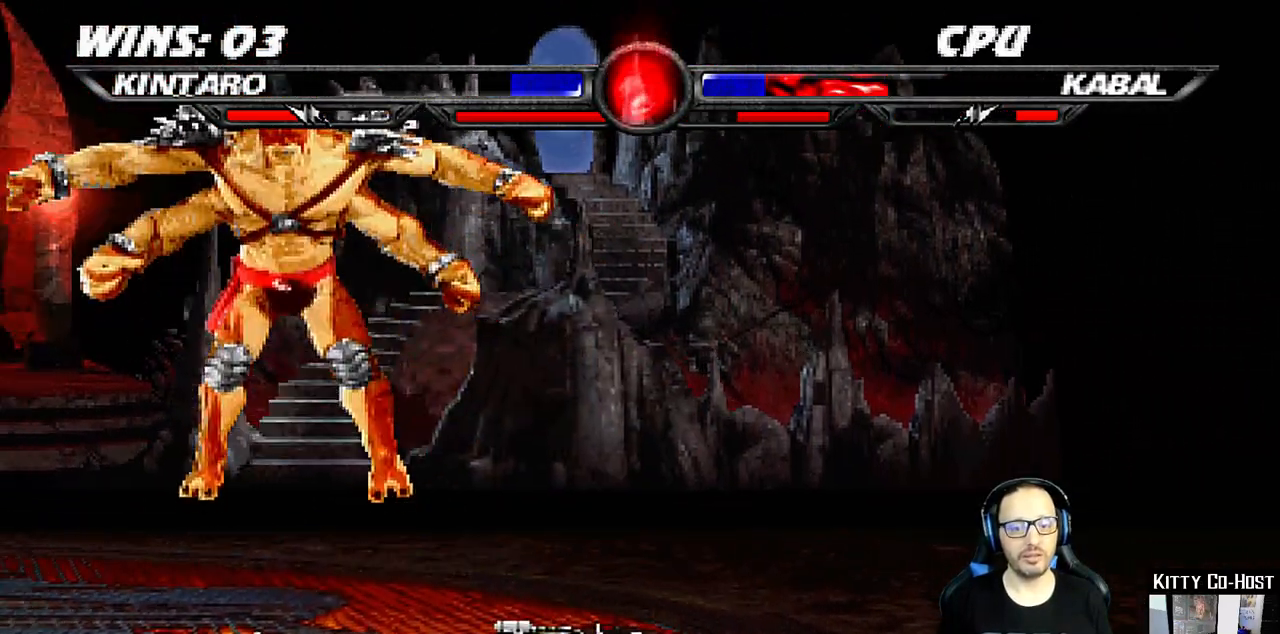
{"dt_ms": 500, "buttons": [], "left_stick": "center", "right_stick": "center", "events": [[250, "DPAD_DOWN", "down"], [283, "DPAD_LEFT", "down"], [333, "DPAD_DOWN", "up"], [367, "TRIANGLE", "down"], [383, "DPAD_LEFT", "up"], [450, "TRIANGLE", "up"]]}
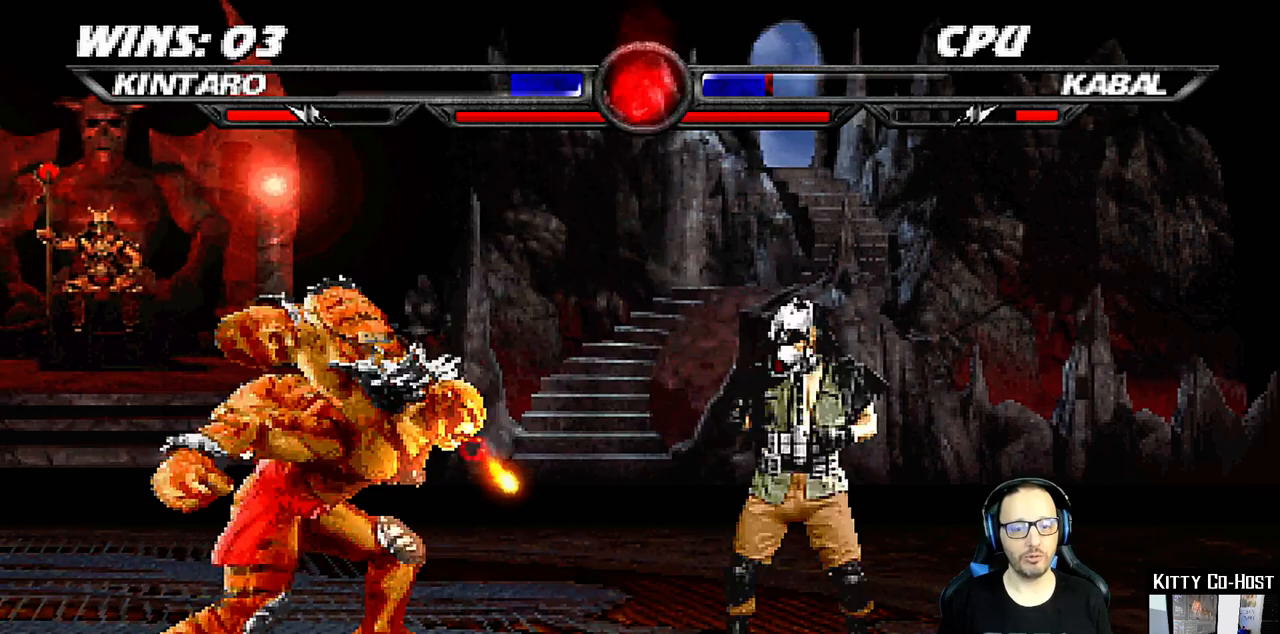
{"dt_ms": 500, "buttons": [], "left_stick": "center", "right_stick": "center", "events": [[17, "TRIANGLE", "down"], [150, "TRIANGLE", "up"]]}
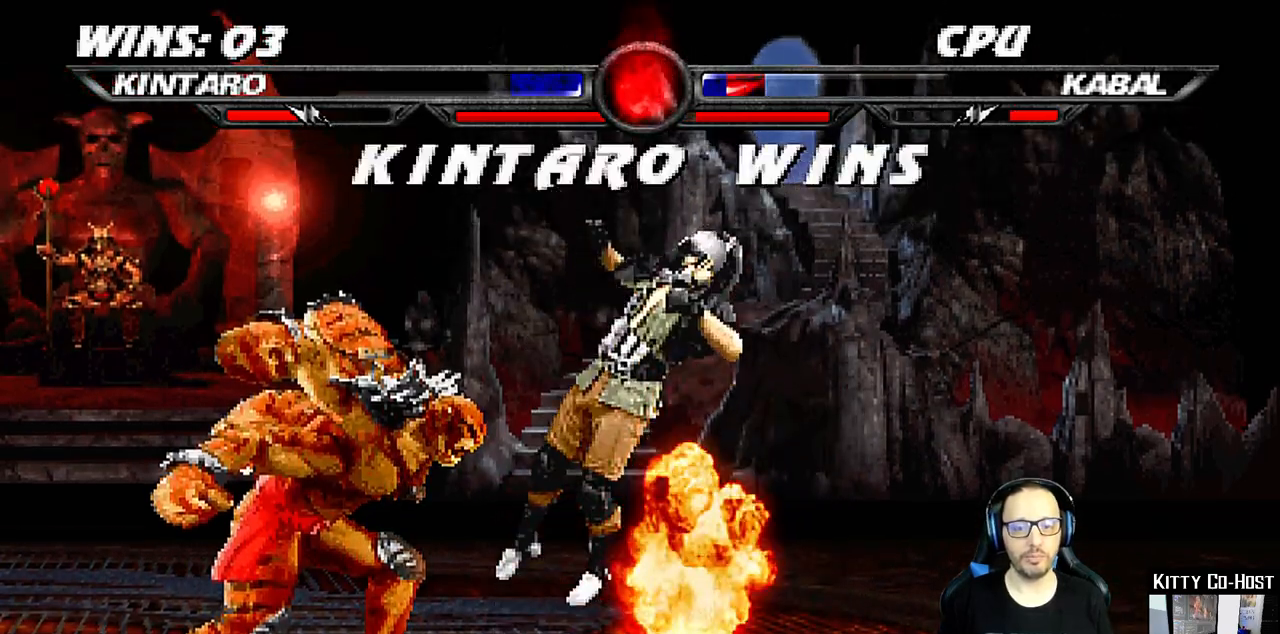
{"dt_ms": 500, "buttons": [], "left_stick": "center", "right_stick": "center", "events": []}
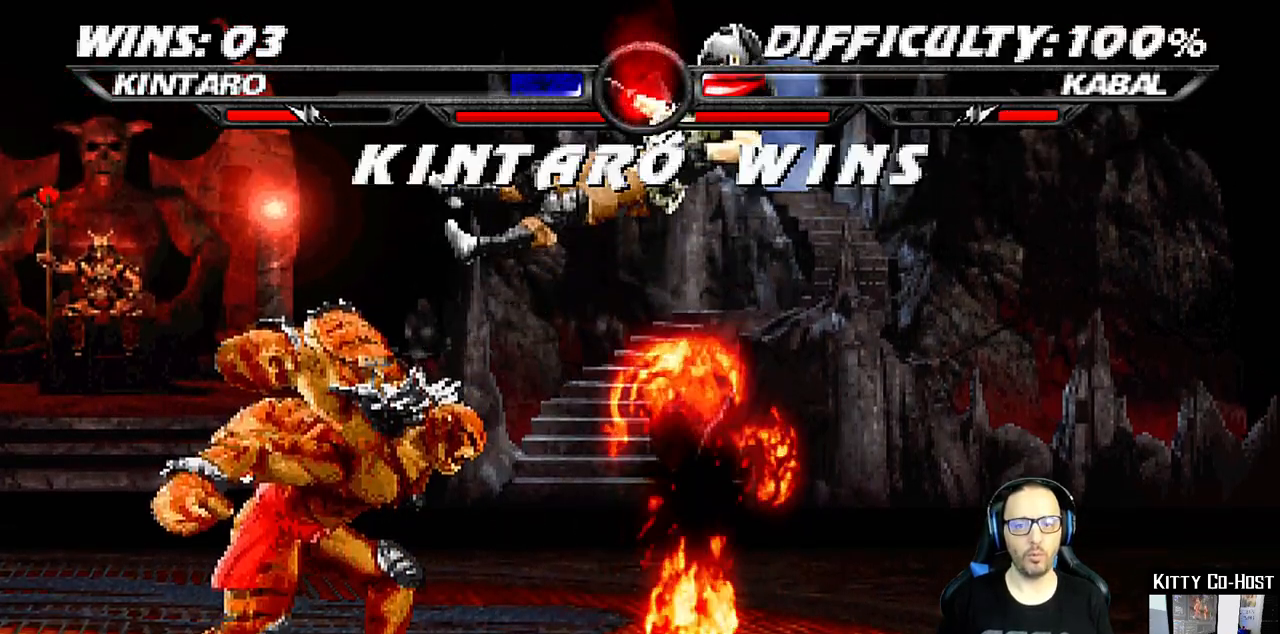
{"dt_ms": 500, "buttons": [], "left_stick": "center", "right_stick": "center", "events": []}
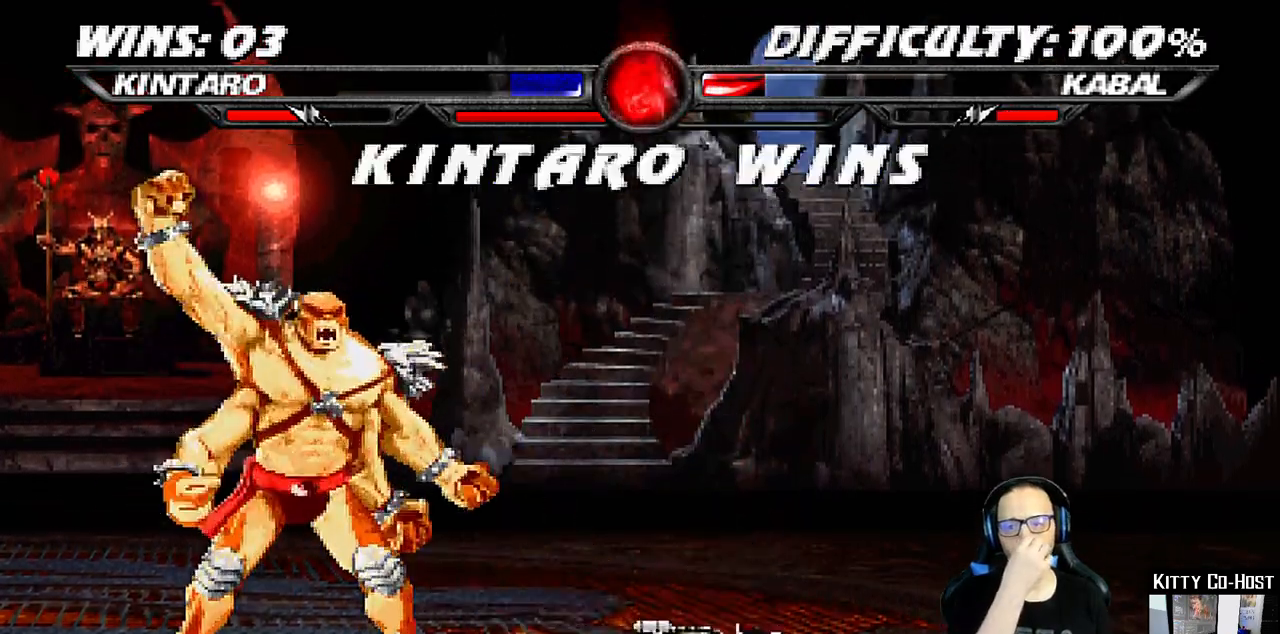
{"dt_ms": 500, "buttons": [], "left_stick": "center", "right_stick": "center", "events": []}
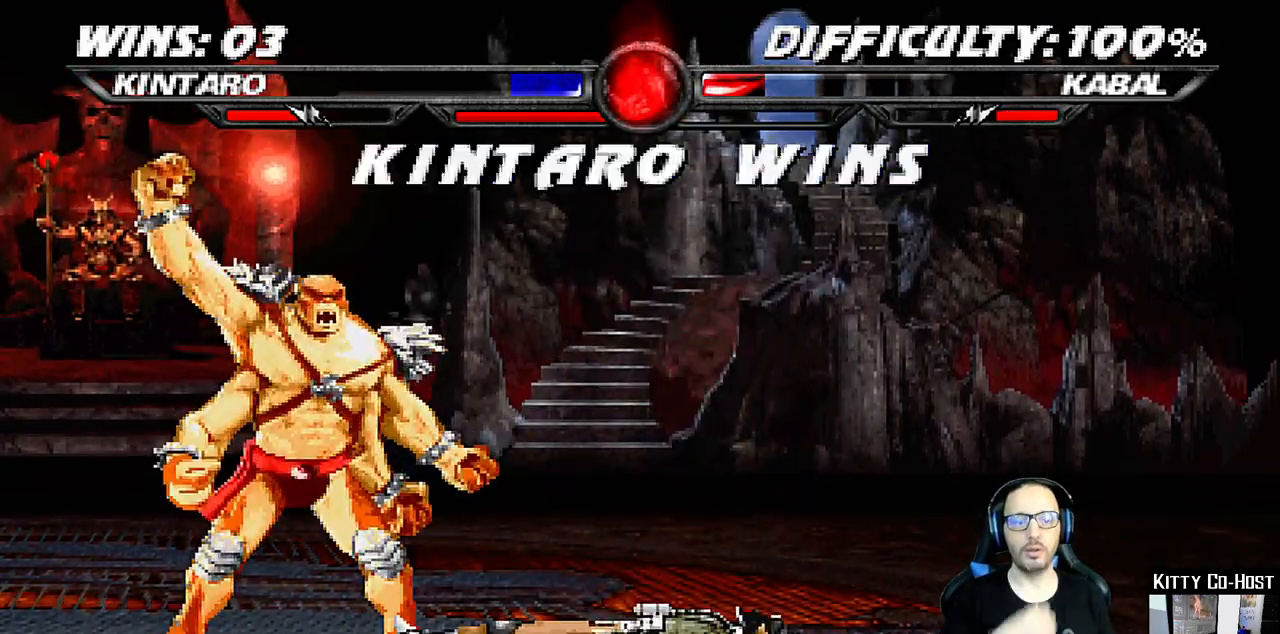
{"dt_ms": 500, "buttons": ["CROSS"], "left_stick": "center", "right_stick": "center", "events": [[483, "CROSS", "down"]]}
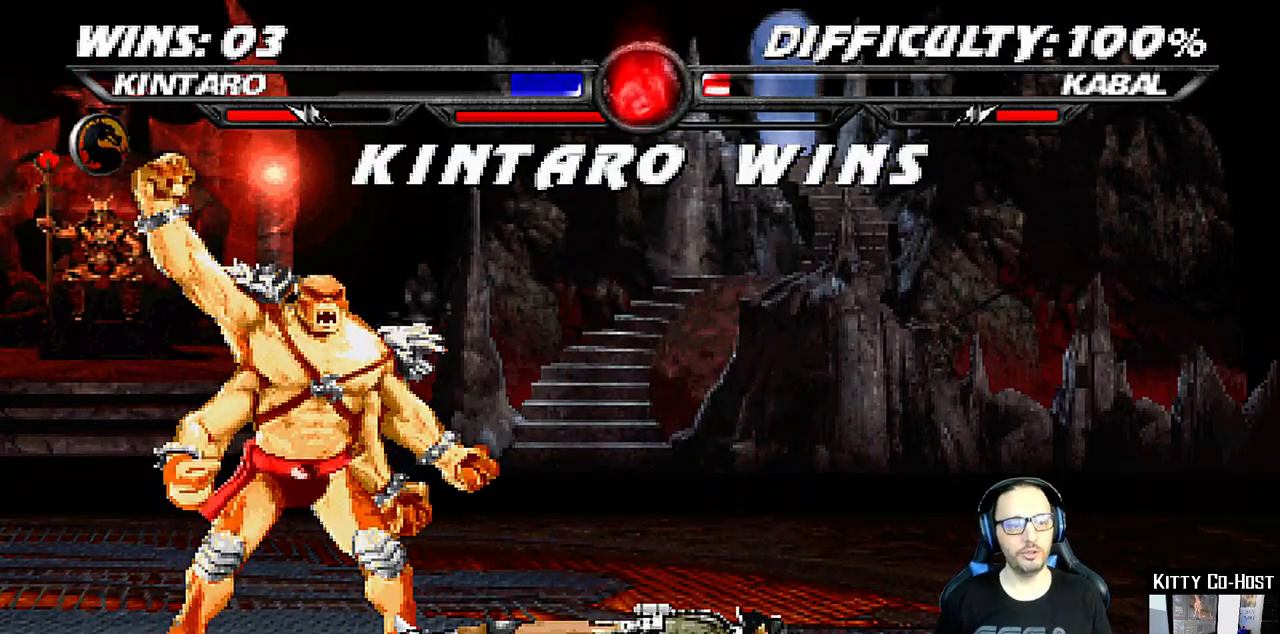
{"dt_ms": 500, "buttons": [], "left_stick": "center", "right_stick": "center", "events": [[133, "CROSS", "up"], [133, "SQUARE", "down"], [200, "SQUARE", "up"]]}
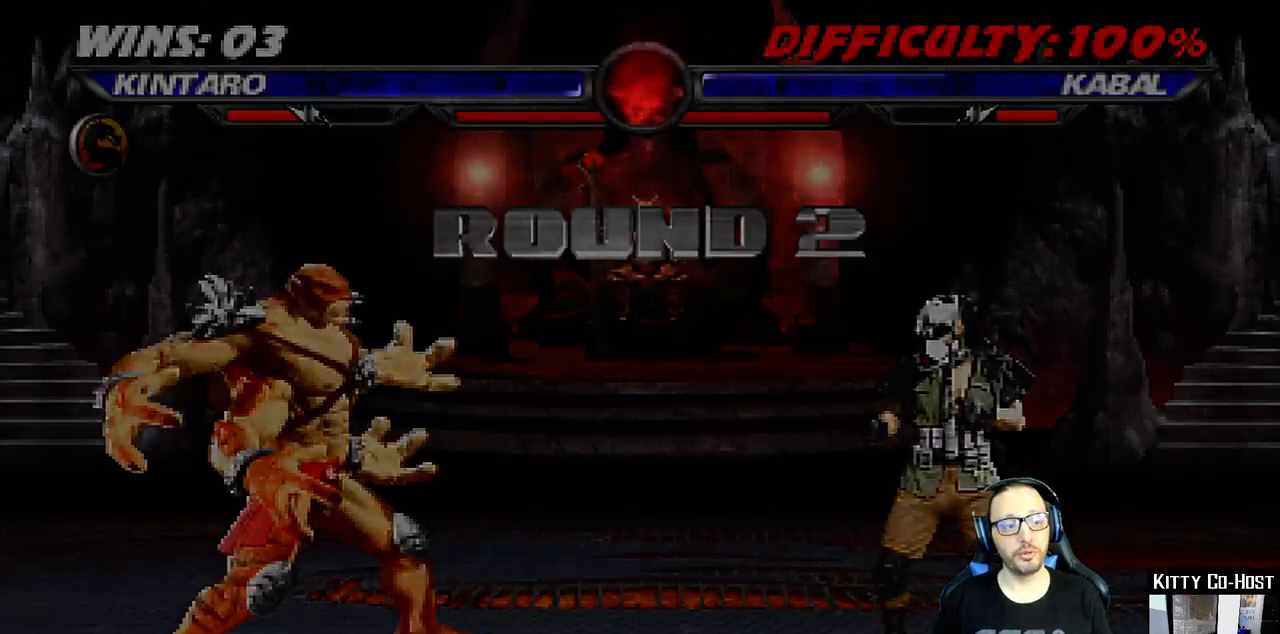
{"dt_ms": 500, "buttons": ["CROSS"], "left_stick": "center", "right_stick": "center", "events": [[33, "DPAD_RIGHT", "down"], [50, "DPAD_RIGHT", "up"], [183, "DPAD_RIGHT", "down"], [300, "DPAD_RIGHT", "up"], [433, "CROSS", "down"]]}
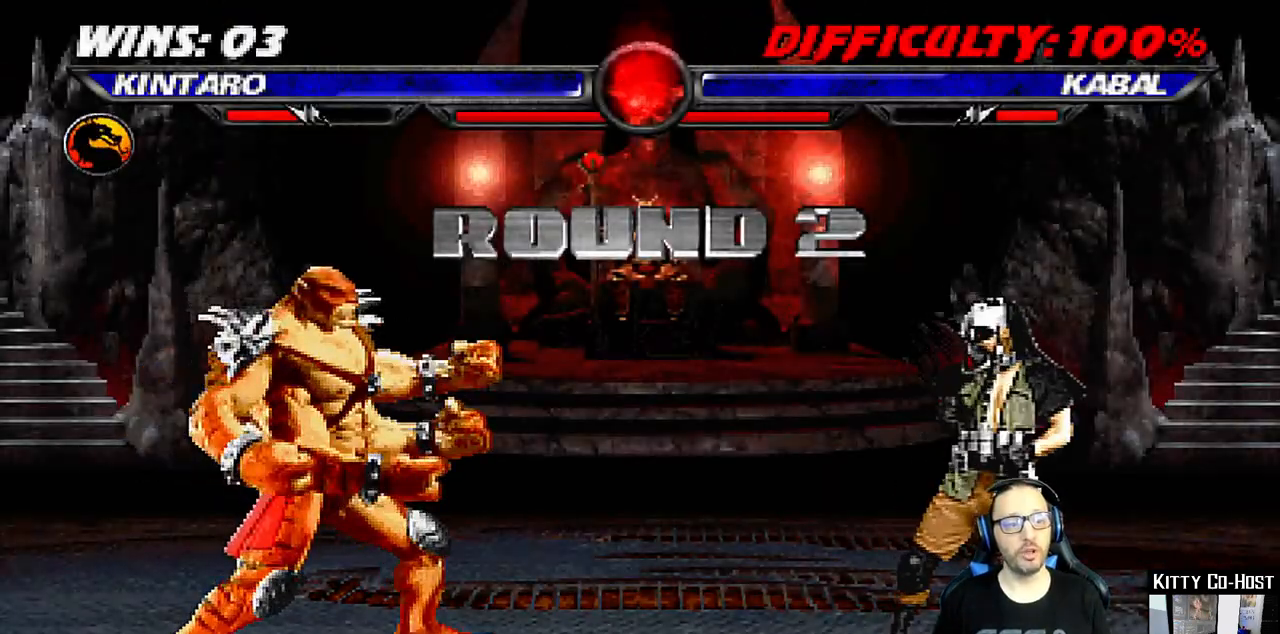
{"dt_ms": 500, "buttons": [], "left_stick": "center", "right_stick": "center", "events": [[67, "CROSS", "up"], [367, "DPAD_RIGHT", "down"], [500, "DPAD_RIGHT", "up"]]}
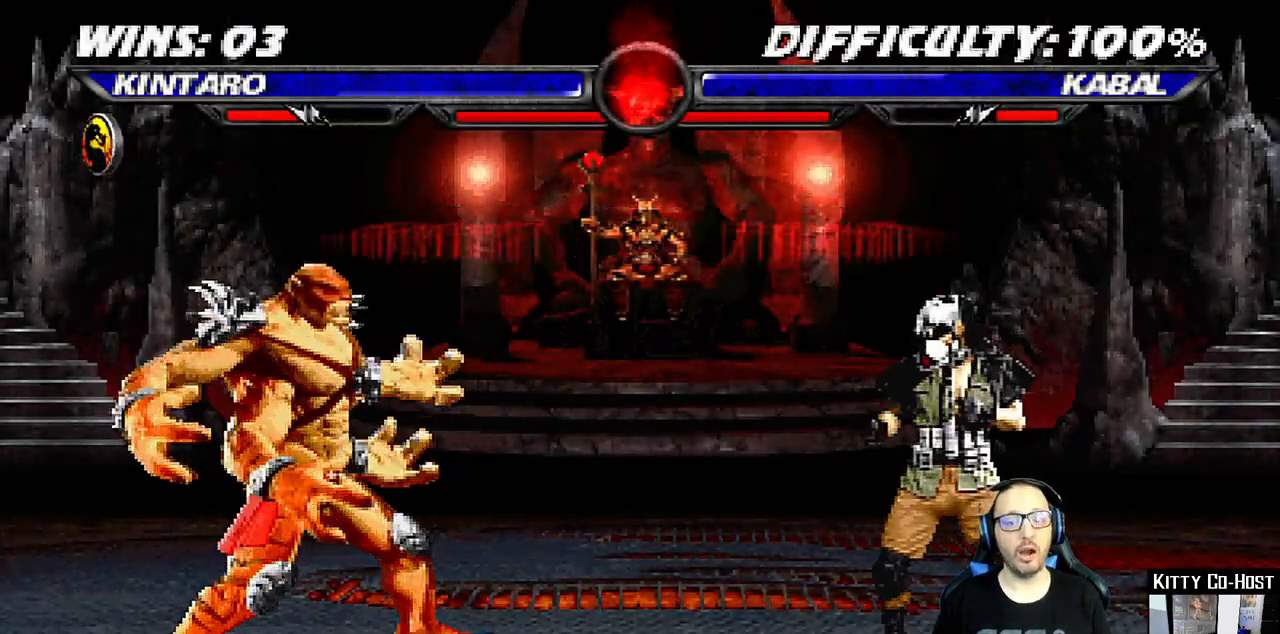
{"dt_ms": 500, "buttons": [], "left_stick": "center", "right_stick": "center", "events": []}
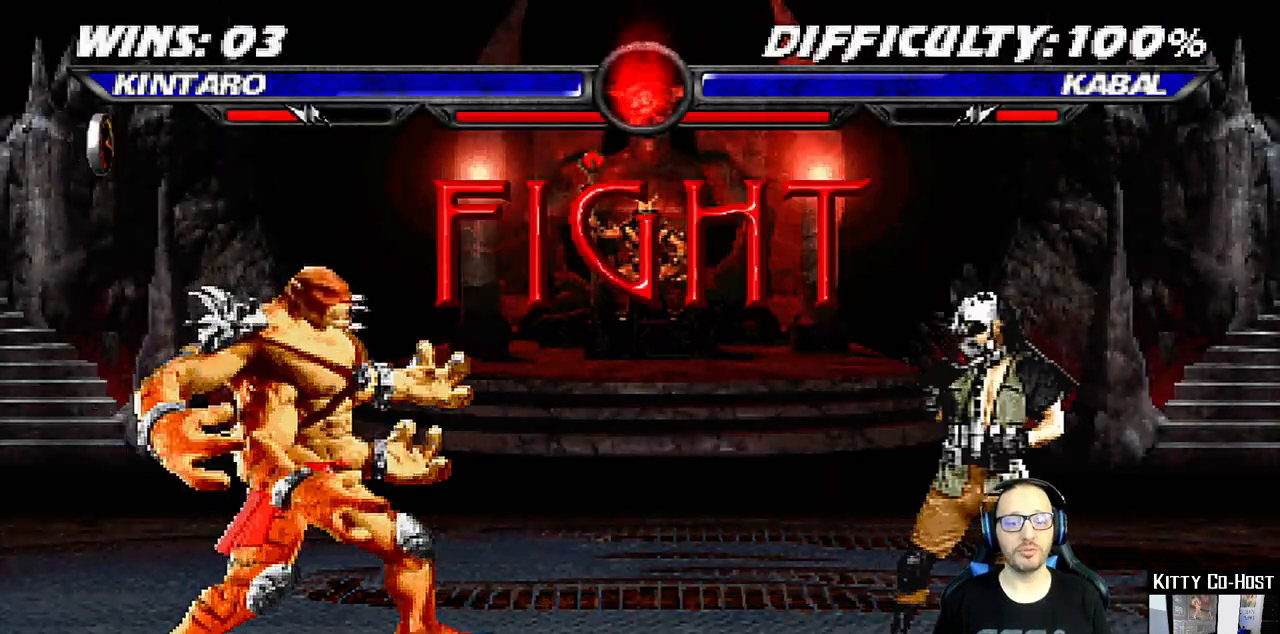
{"dt_ms": 500, "buttons": ["DPAD_RIGHT"], "left_stick": "center", "right_stick": "center", "events": [[267, "DPAD_RIGHT", "down"], [350, "DPAD_RIGHT", "up"], [433, "DPAD_RIGHT", "down"]]}
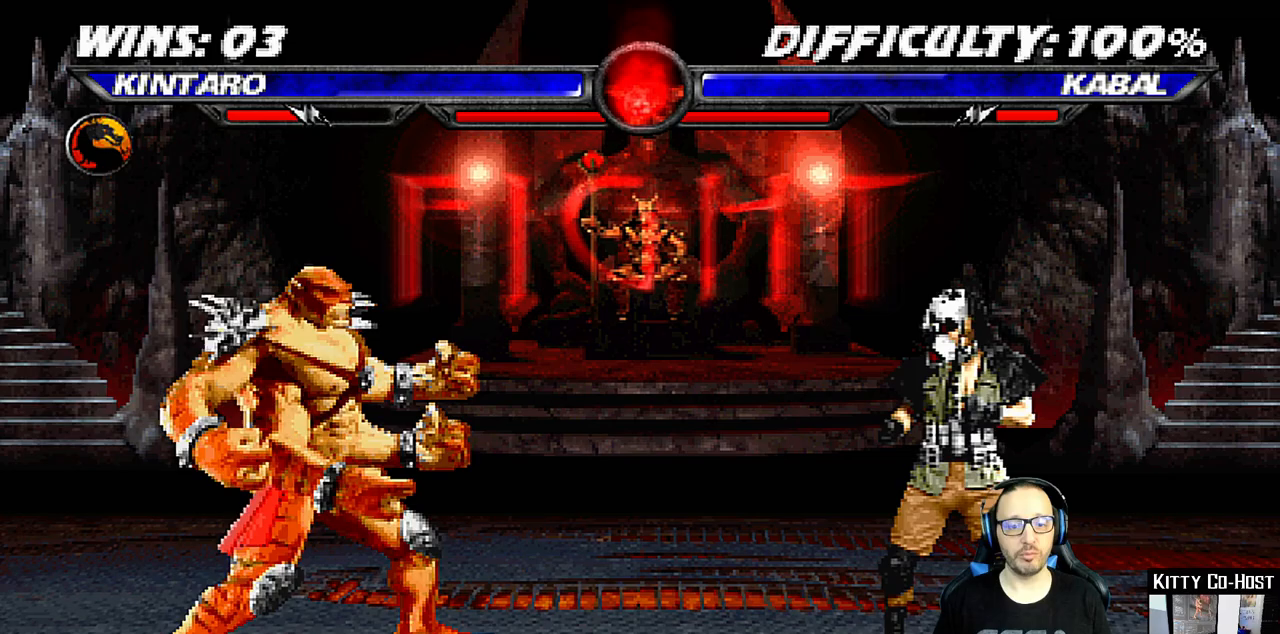
{"dt_ms": 500, "buttons": ["SQUARE"], "left_stick": "center", "right_stick": "center", "events": [[300, "SQUARE", "down"], [417, "SQUARE", "up"], [467, "SQUARE", "down"], [483, "DPAD_RIGHT", "up"]]}
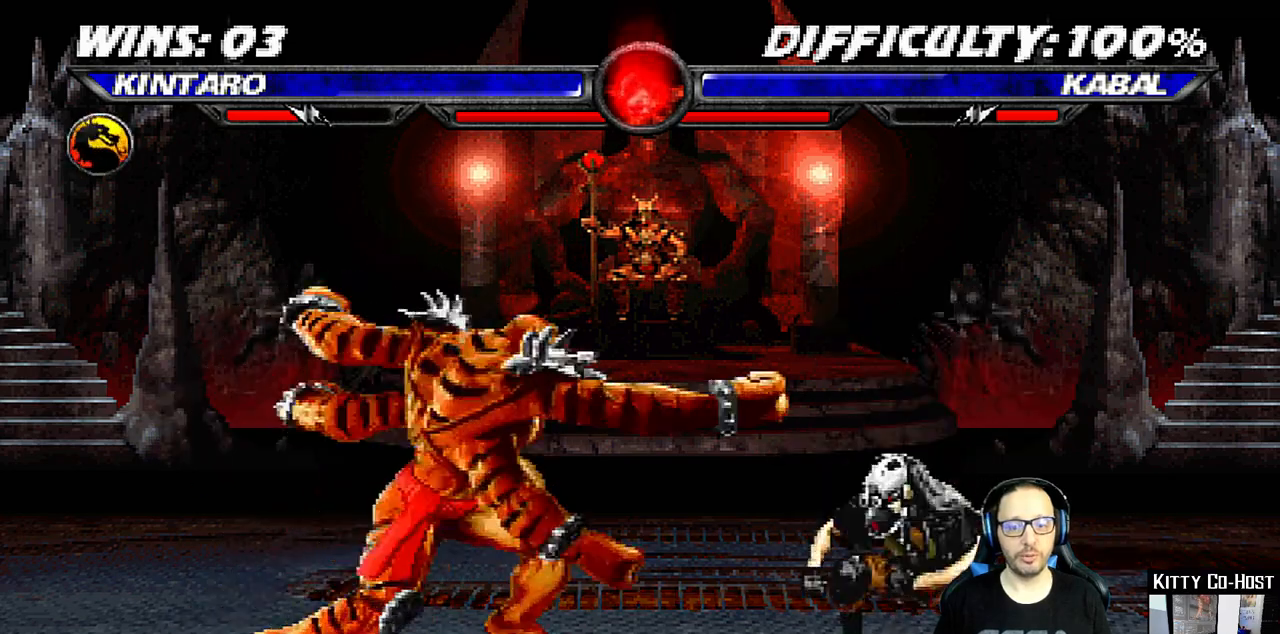
{"dt_ms": 500, "buttons": ["SQUARE"], "left_stick": "center", "right_stick": "center", "events": [[83, "SQUARE", "up"], [233, "DPAD_RIGHT", "down"], [317, "SQUARE", "down"], [400, "SQUARE", "up"], [450, "SQUARE", "down"], [467, "DPAD_RIGHT", "up"]]}
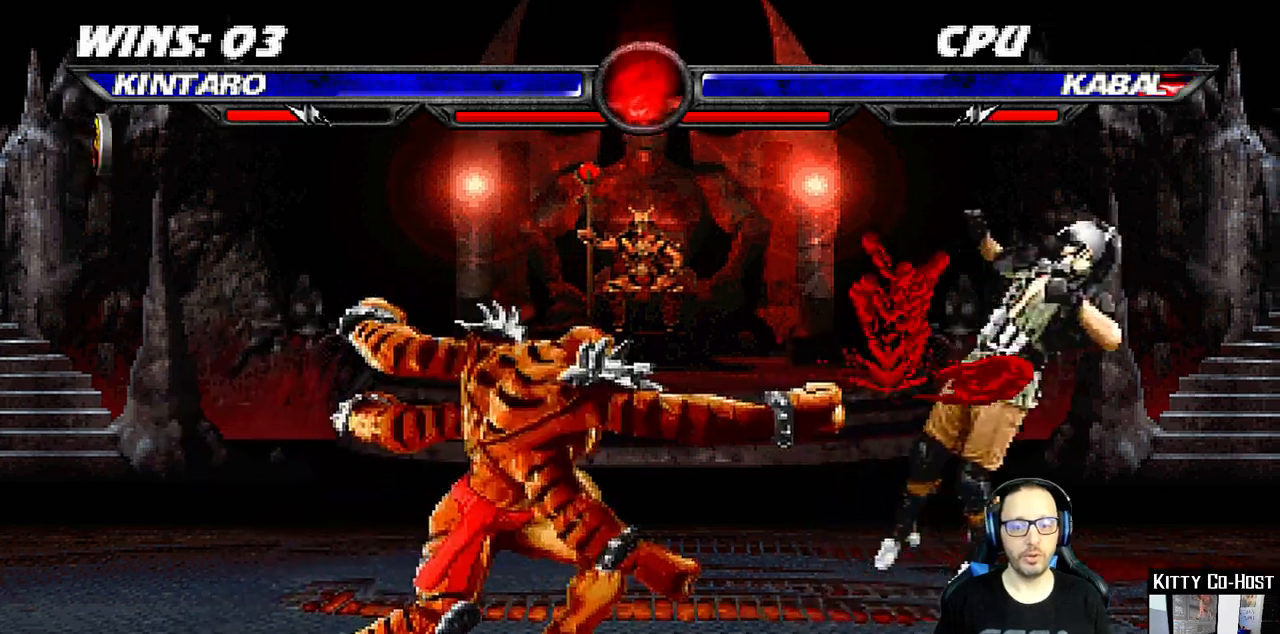
{"dt_ms": 500, "buttons": ["DPAD_RIGHT"], "left_stick": "center", "right_stick": "center", "events": [[83, "SQUARE", "up"], [233, "DPAD_RIGHT", "down"]]}
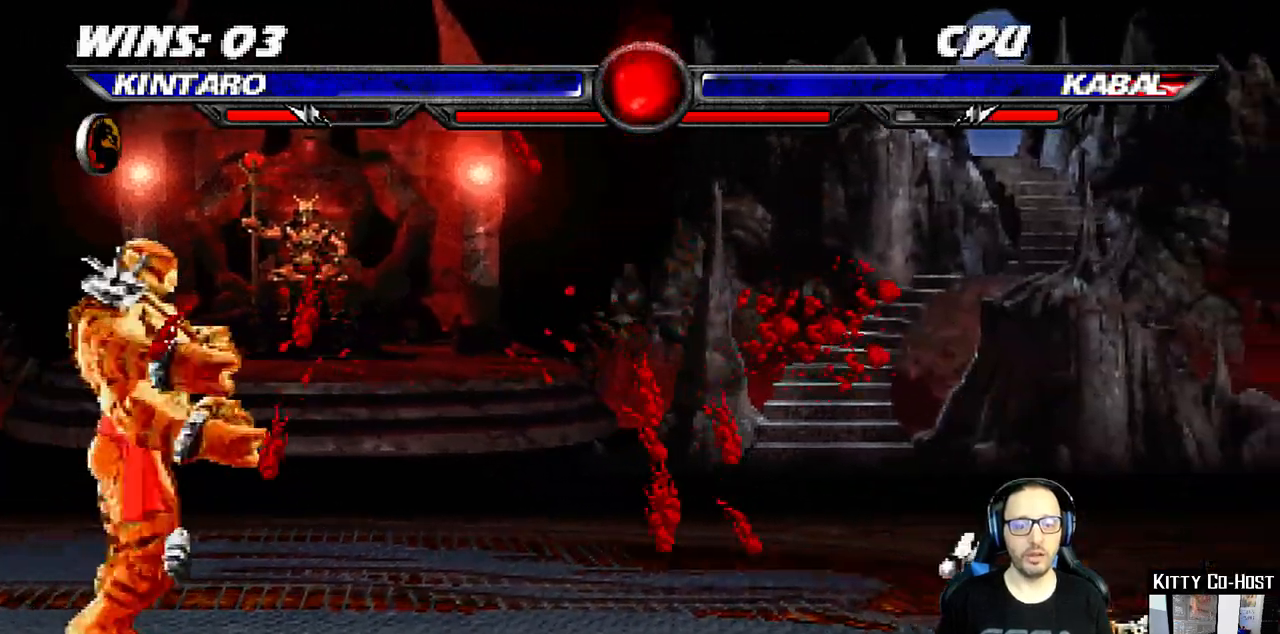
{"dt_ms": 500, "buttons": [], "left_stick": "center", "right_stick": "center", "events": [[200, "DPAD_RIGHT", "up"], [333, "DPAD_DOWN", "down"], [400, "DPAD_DOWN", "up"], [417, "DPAD_UP", "down"], [450, "DPAD_UP", "up"]]}
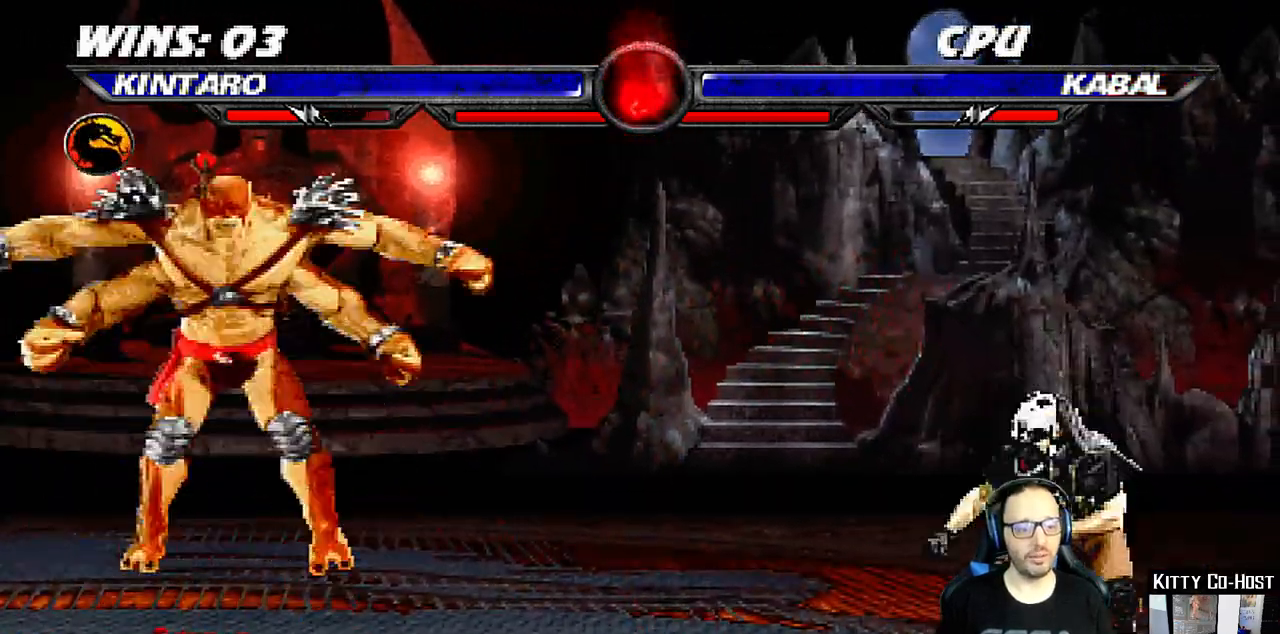
{"dt_ms": 500, "buttons": [], "left_stick": "center", "right_stick": "center", "events": []}
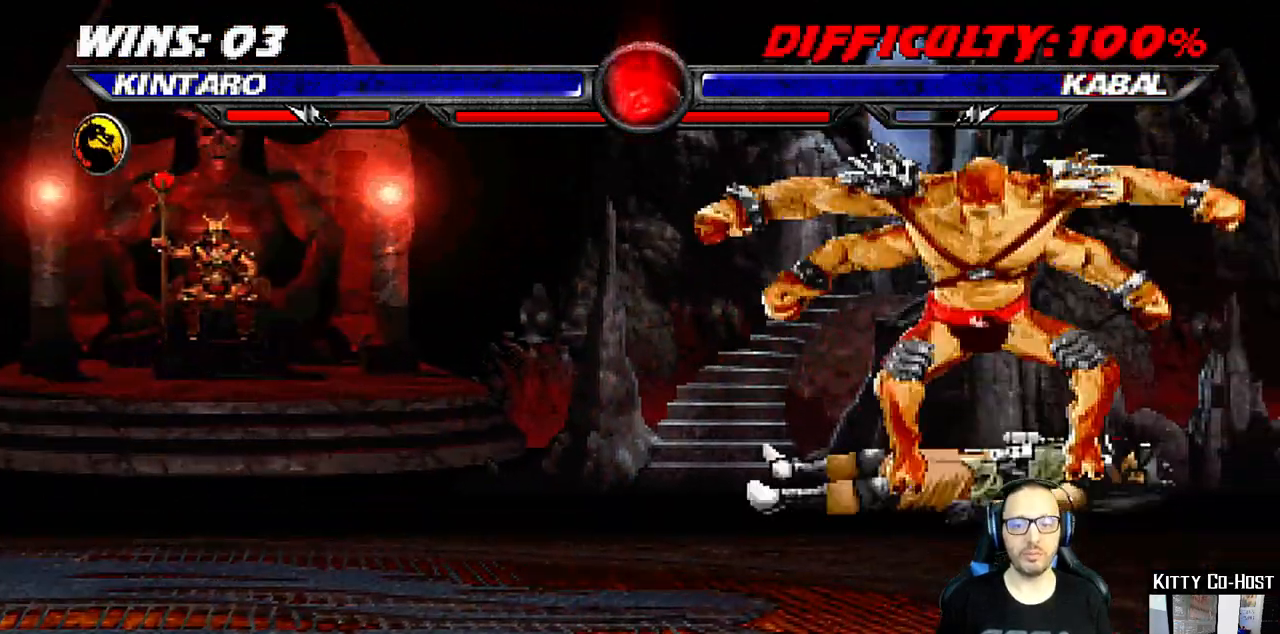
{"dt_ms": 500, "buttons": [], "left_stick": "center", "right_stick": "center", "events": []}
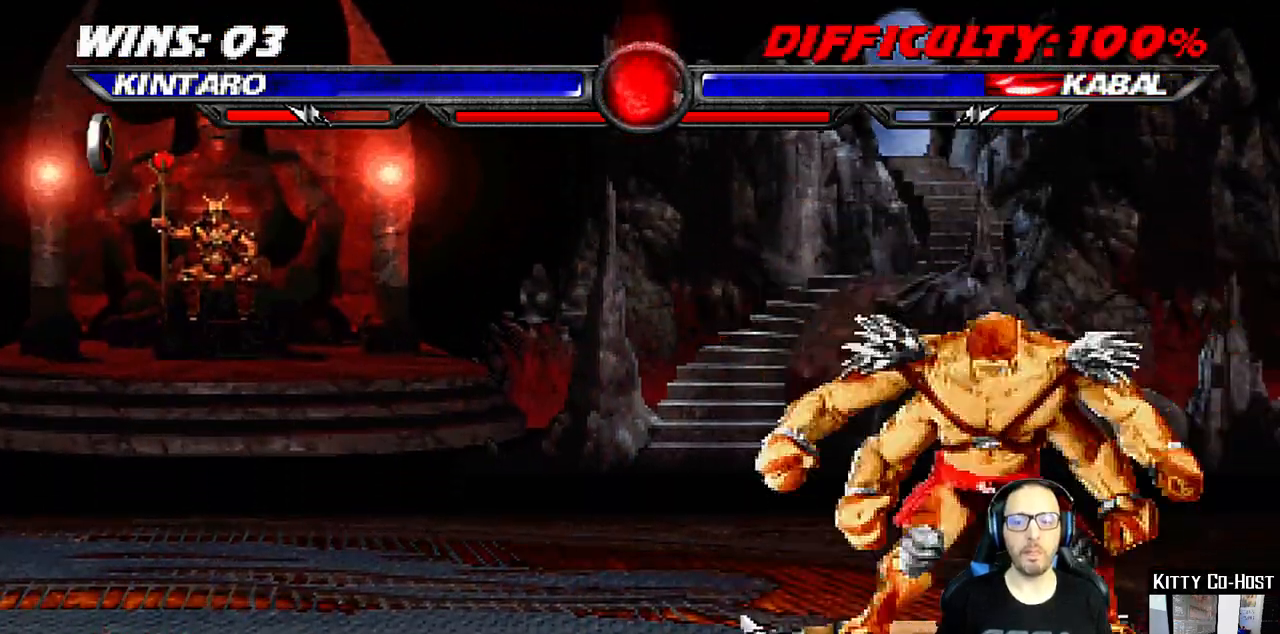
{"dt_ms": 500, "buttons": [], "left_stick": "center", "right_stick": "center", "events": []}
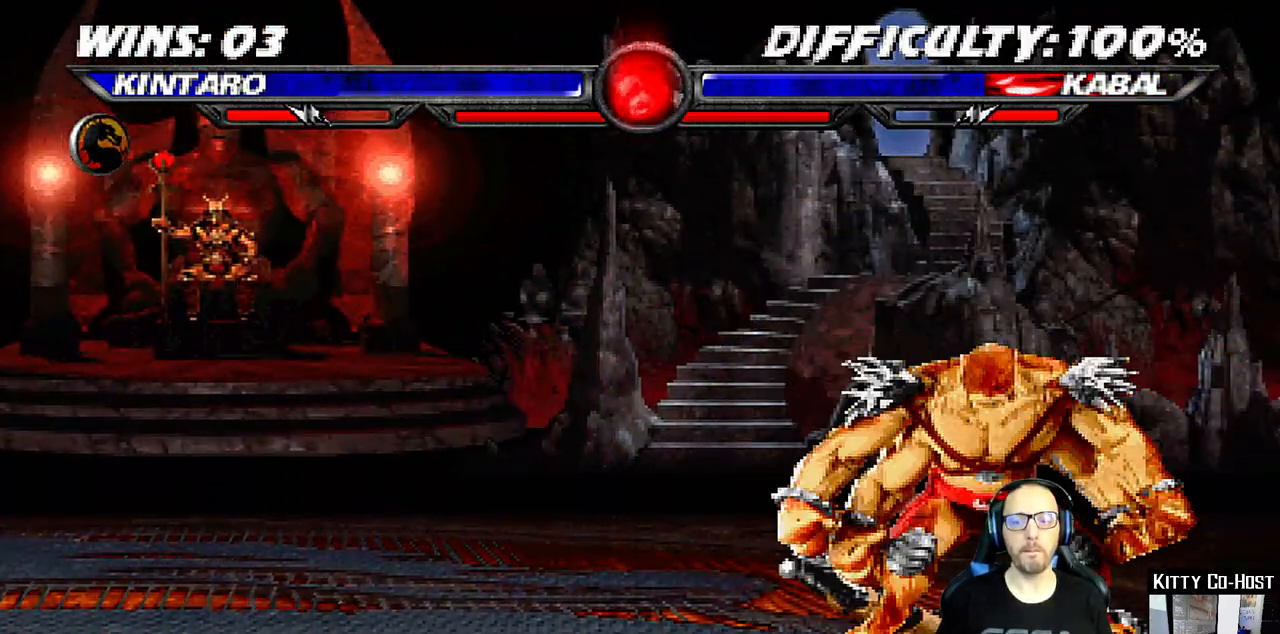
{"dt_ms": 500, "buttons": [], "left_stick": "center", "right_stick": "center", "events": []}
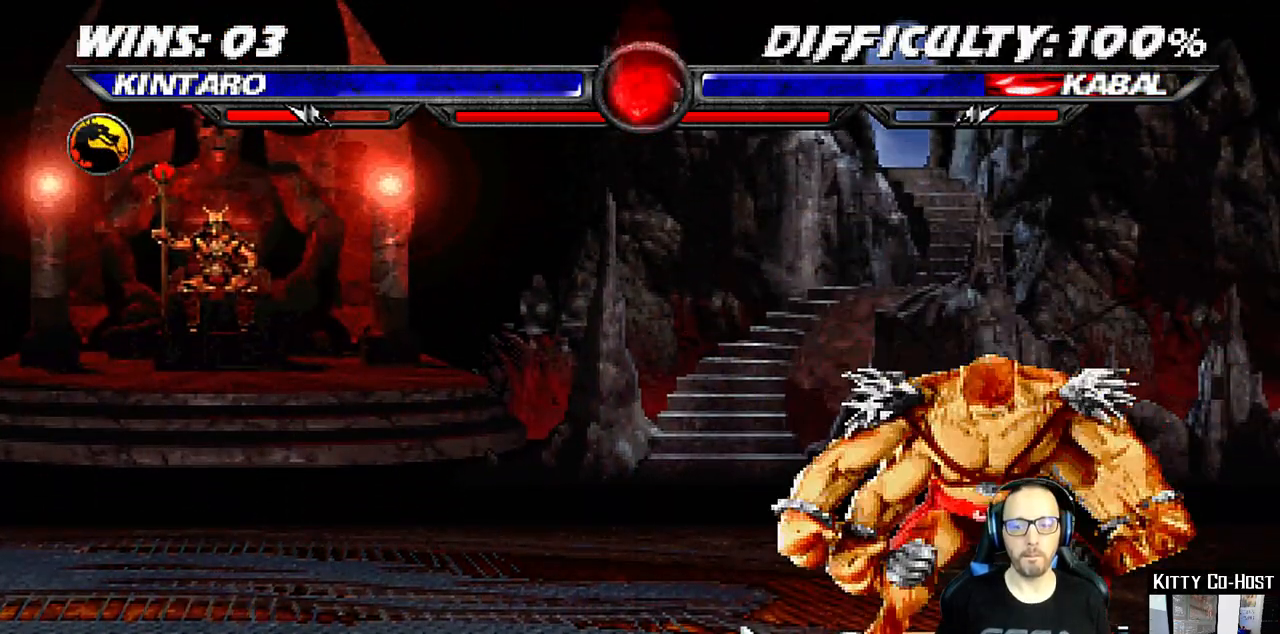
{"dt_ms": 500, "buttons": ["DPAD_DOWN", "DPAD_LEFT"], "left_stick": "center", "right_stick": "center"}
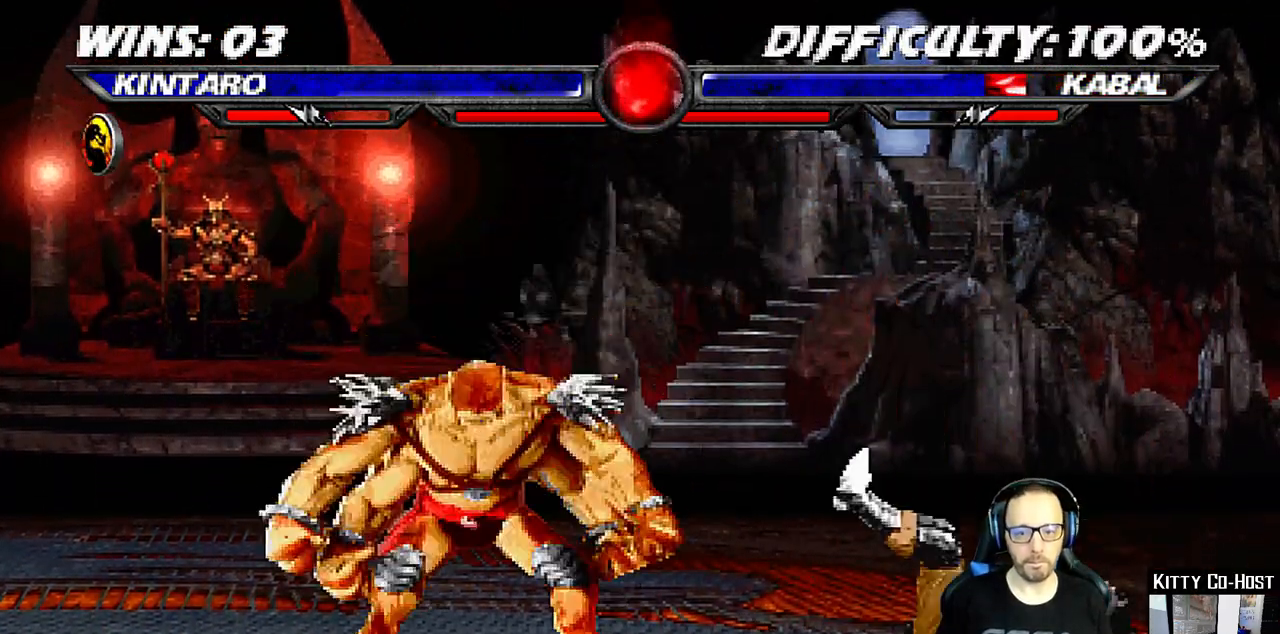
{"dt_ms": 500, "buttons": [], "left_stick": "center", "right_stick": "center", "events": [[17, "DPAD_DOWN", "up"], [67, "DPAD_LEFT", "up"], [67, "TRIANGLE", "down"], [350, "DPAD_RIGHT", "down"], [350, "TRIANGLE", "up"], [450, "DPAD_RIGHT", "up"]]}